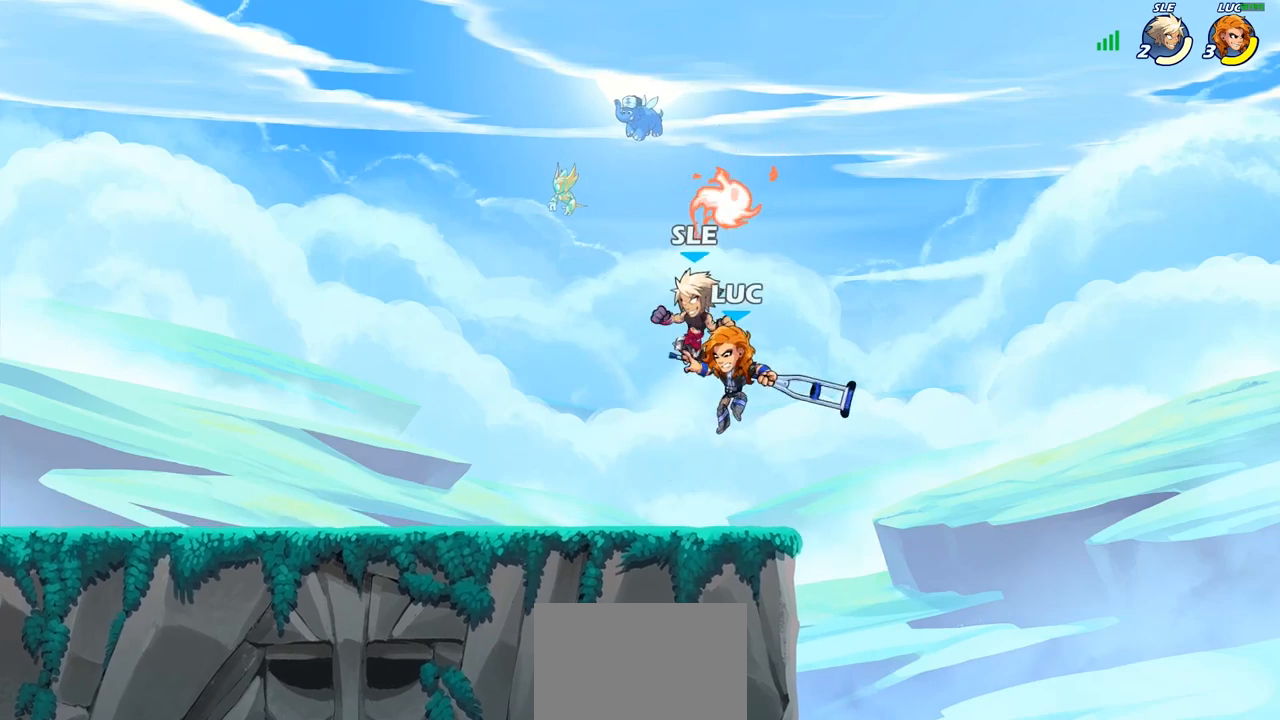
Gameplay with a controller (PlayStation layout); each line is a JSON object with the inputs held at the frame after it. "events" lists button and stick changes between this image and that frame as [ms after this image, input, new state], when the widget could be followed in between.
{"buttons": [], "left_stick": "left", "right_stick": "center", "events": [[150, "CROSS", "down"], [150, "left_stick", "center"], [217, "SQUARE", "down"], [233, "right_stick", "down-left"], [250, "CROSS", "up"], [283, "SQUARE", "up"], [300, "right_stick", "center"], [433, "left_stick", "left"]]}
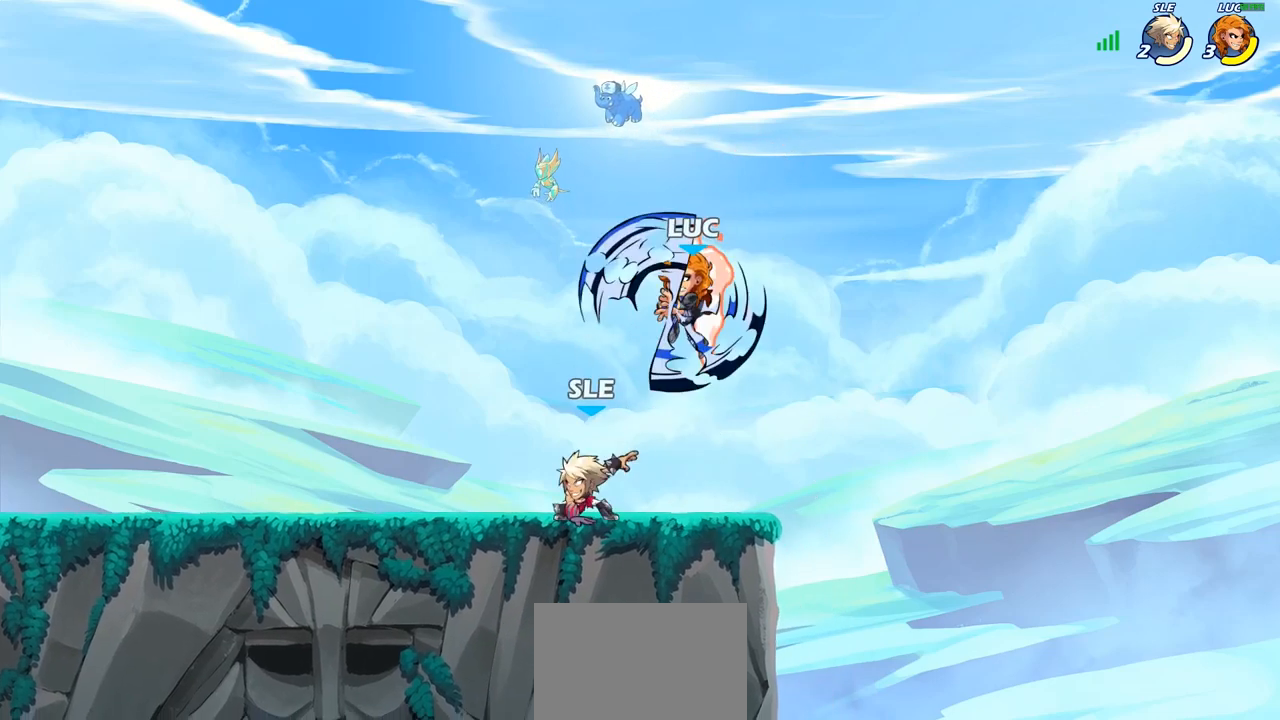
{"buttons": [], "left_stick": "down-left", "right_stick": "center", "events": [[350, "left_stick", "down-left"]]}
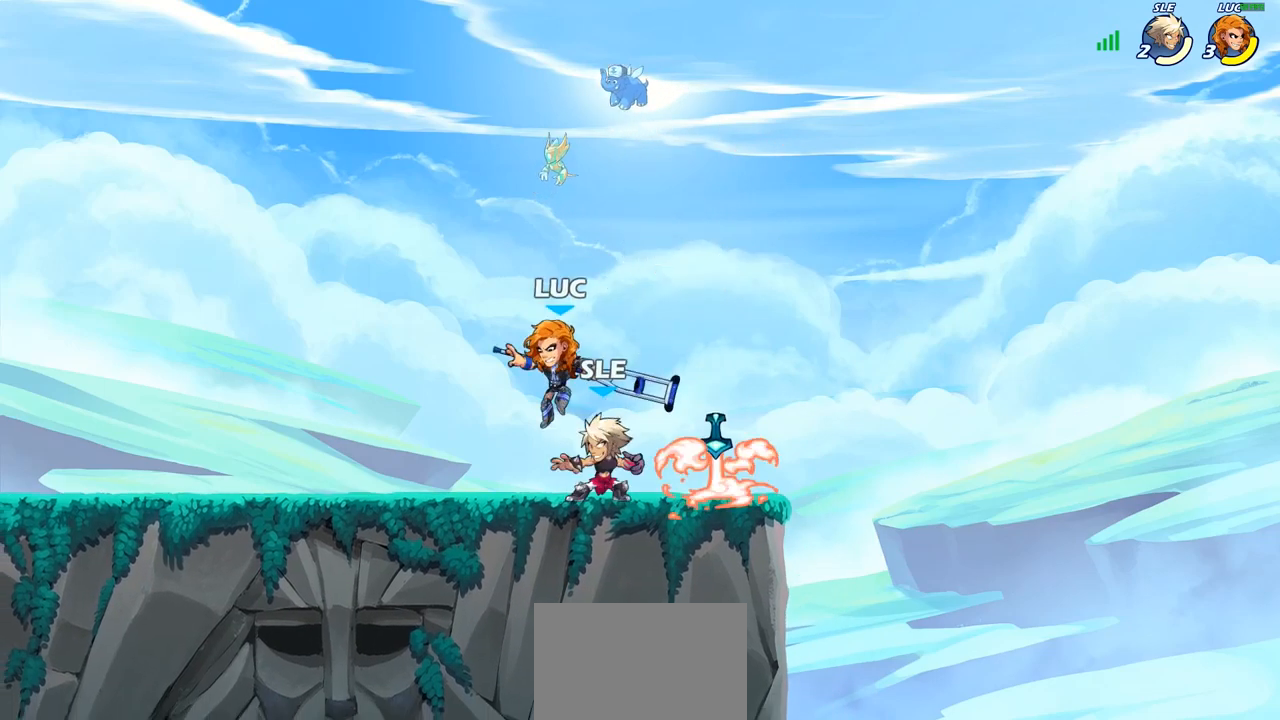
{"buttons": [], "left_stick": "center", "right_stick": "center", "events": [[33, "left_stick", "down-right"], [117, "SQUARE", "down"], [200, "SQUARE", "up"], [267, "left_stick", "center"]]}
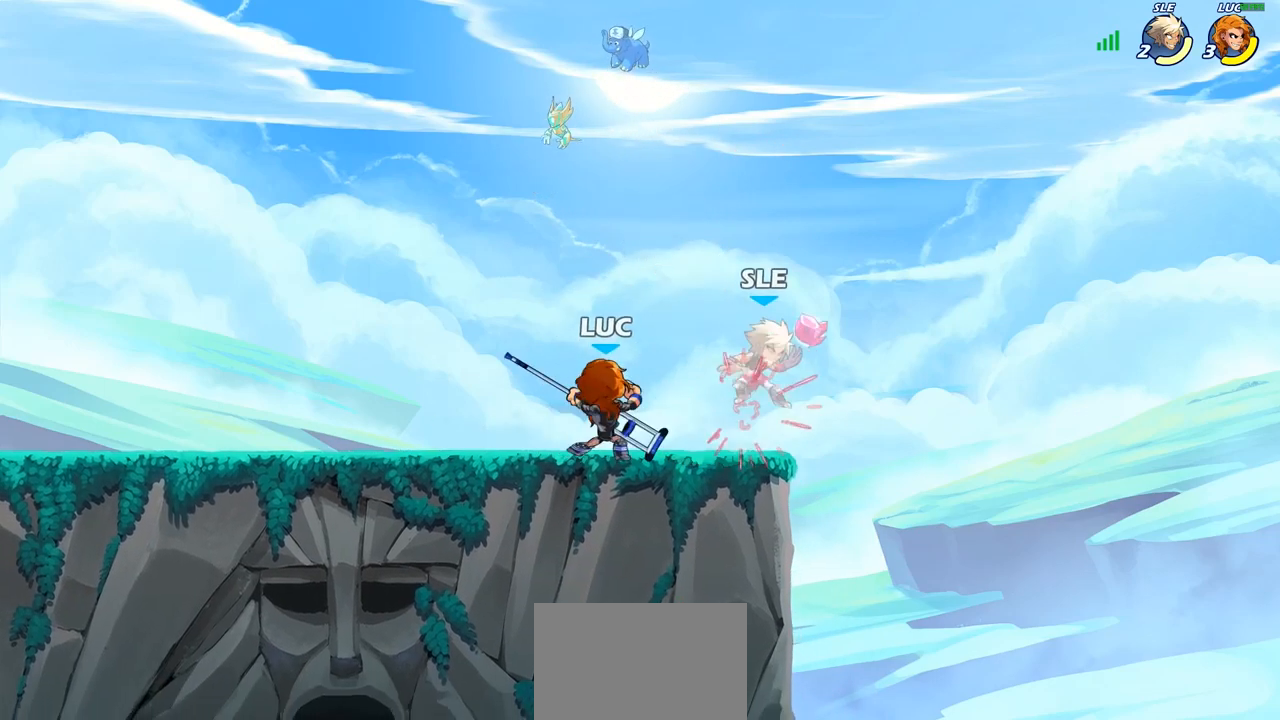
{"buttons": [], "left_stick": "center", "right_stick": "center", "events": [[183, "left_stick", "down"], [283, "SQUARE", "down"], [367, "SQUARE", "up"], [467, "left_stick", "center"]]}
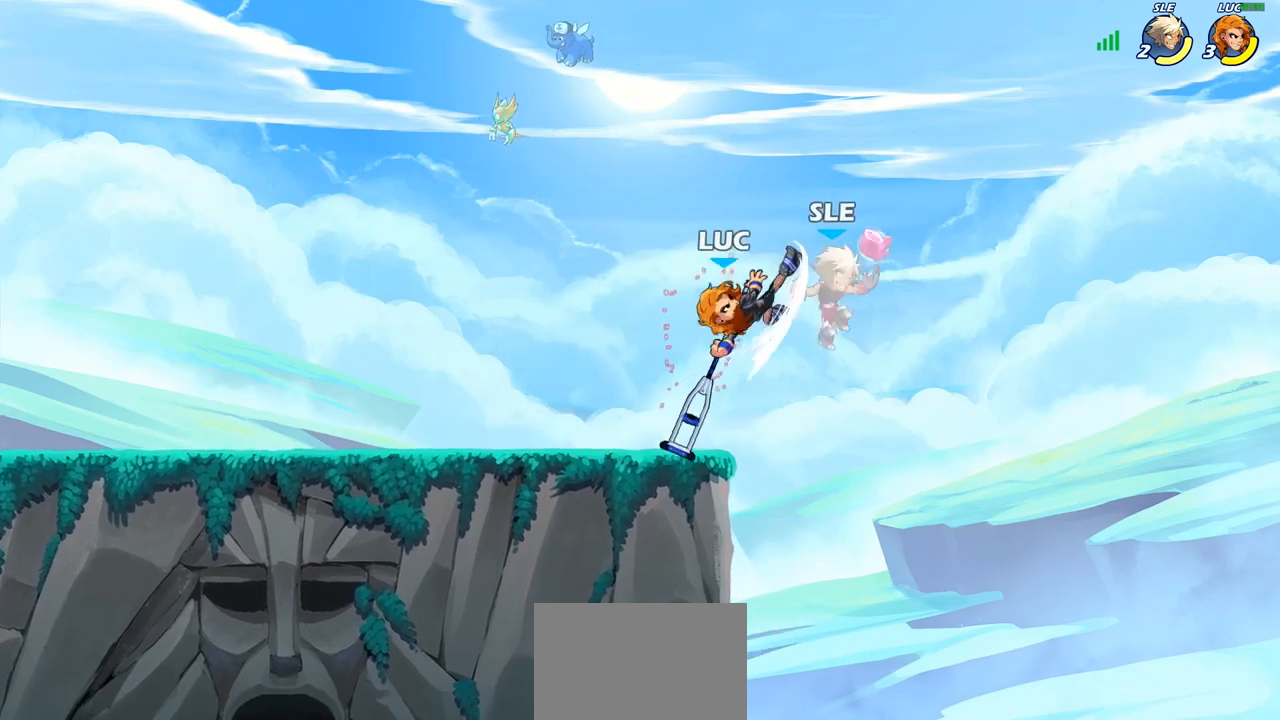
{"buttons": ["R2"], "left_stick": "center", "right_stick": "center", "events": [[500, "R2", "down"]]}
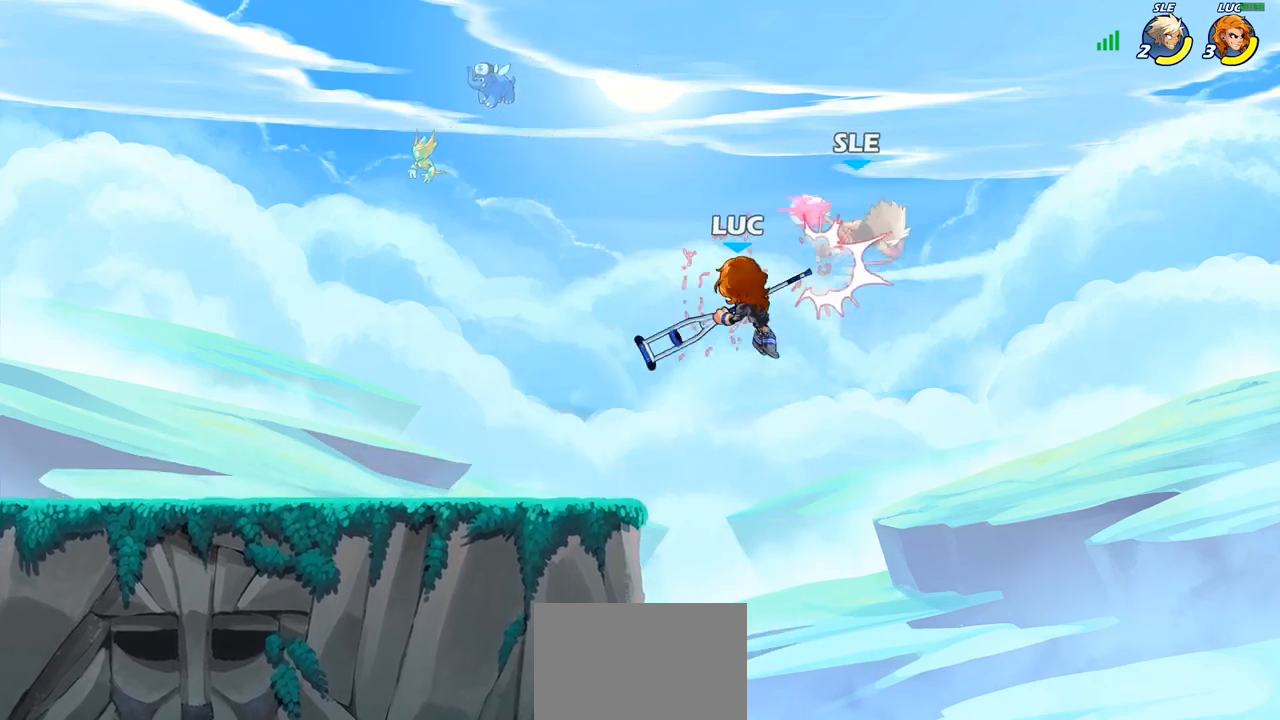
{"buttons": [], "left_stick": "center", "right_stick": "center", "events": [[83, "left_stick", "down"], [117, "SQUARE", "down"], [133, "R2", "up"], [217, "SQUARE", "up"], [217, "left_stick", "center"]]}
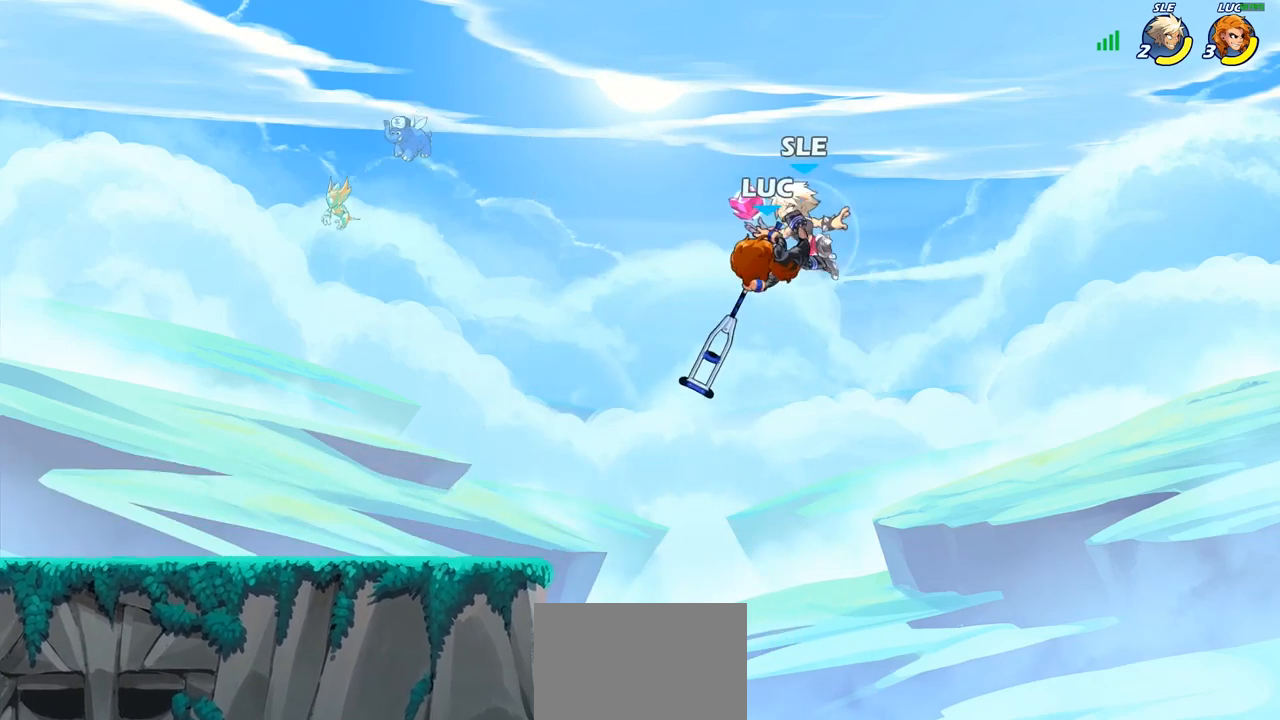
{"buttons": [], "left_stick": "center", "right_stick": "center", "events": [[350, "SQUARE", "down"], [450, "SQUARE", "up"]]}
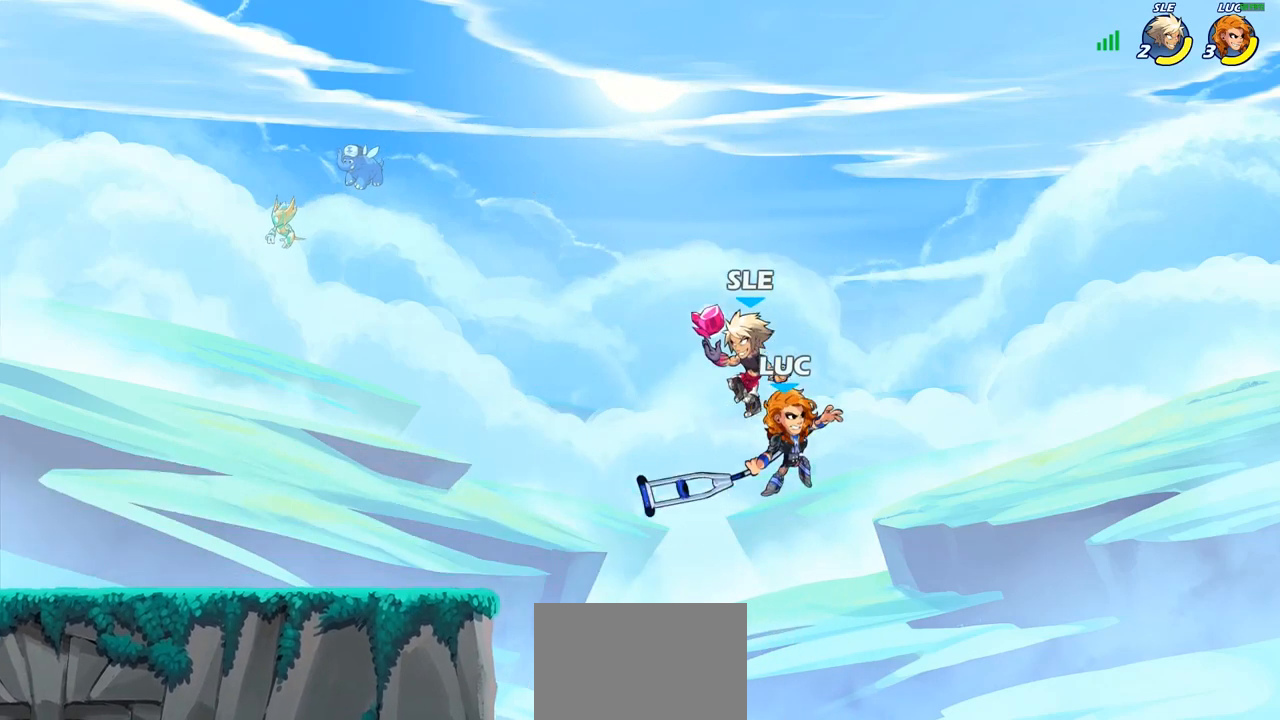
{"buttons": ["CROSS"], "left_stick": "left", "right_stick": "center", "events": [[33, "left_stick", "left"], [167, "left_stick", "center"], [367, "left_stick", "left"], [500, "CROSS", "down"]]}
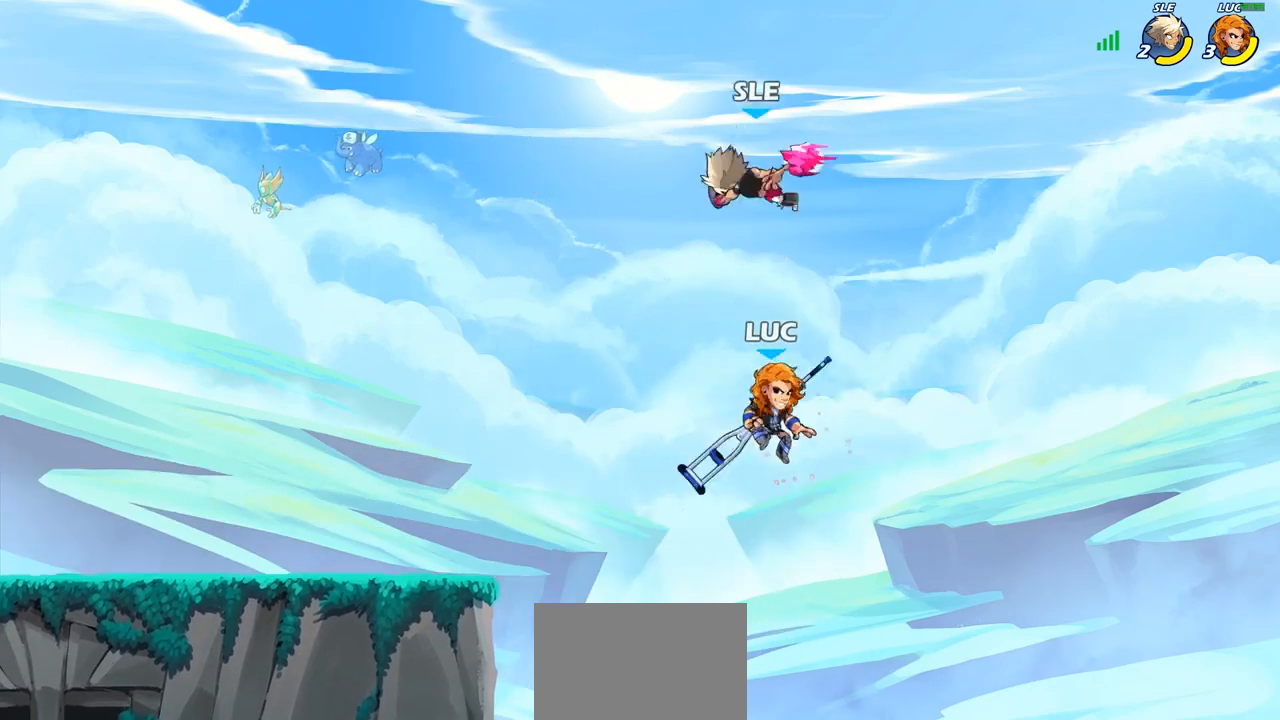
{"buttons": ["CIRCLE"], "left_stick": "up-left", "right_stick": "center", "events": [[50, "CIRCLE", "down"], [50, "left_stick", "up"], [83, "CROSS", "up"], [167, "left_stick", "center"], [450, "left_stick", "up-left"]]}
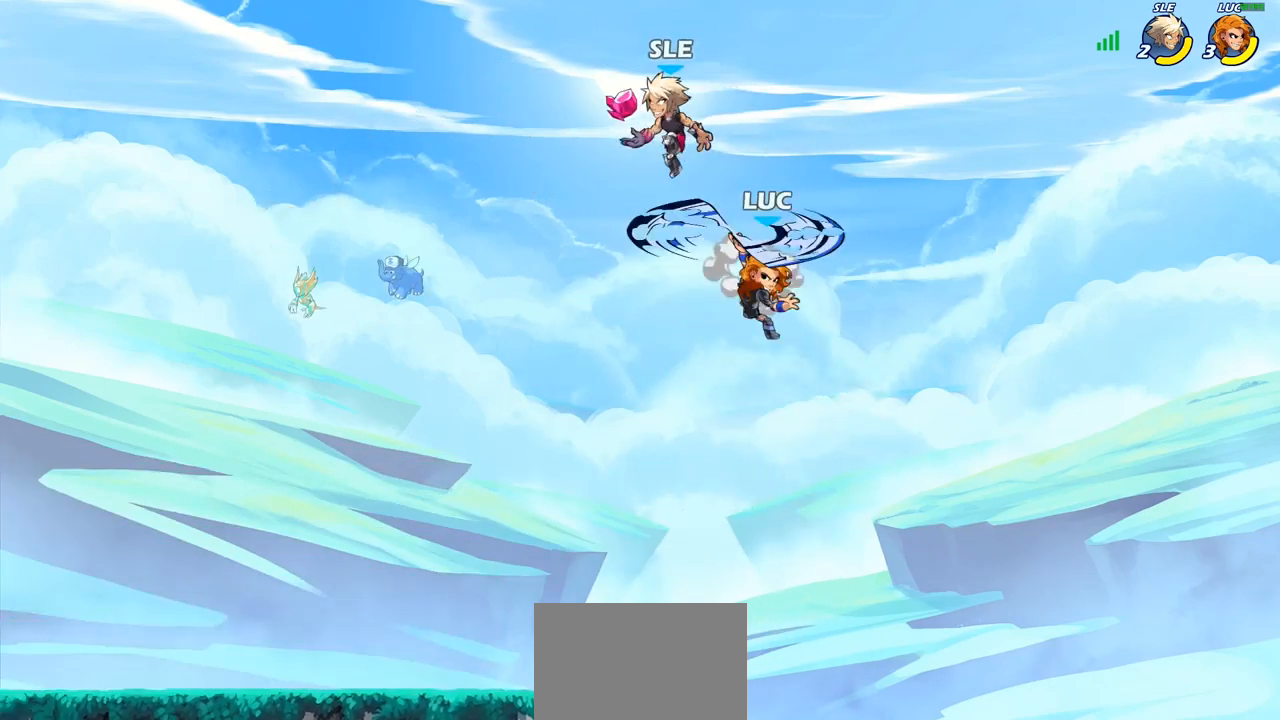
{"buttons": [], "left_stick": "right", "right_stick": "center", "events": [[250, "CIRCLE", "up"], [283, "left_stick", "up-right"], [433, "left_stick", "right"]]}
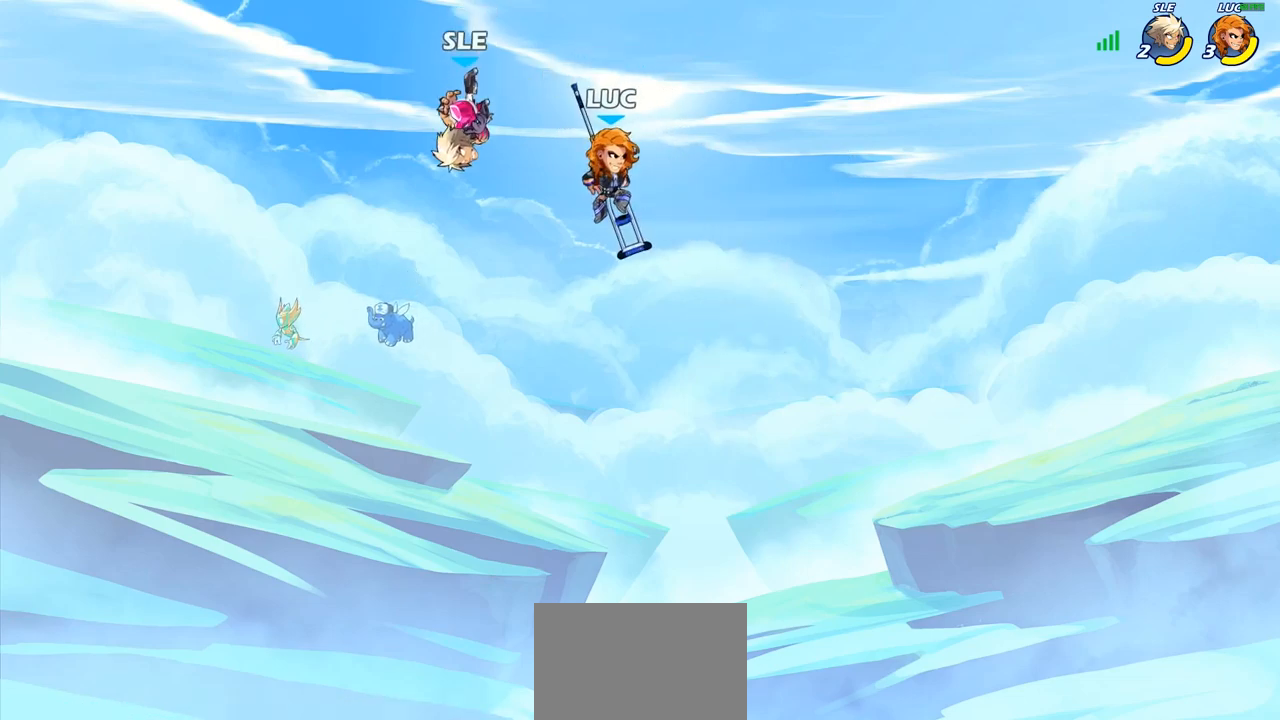
{"buttons": [], "left_stick": "up-right", "right_stick": "center", "events": [[117, "left_stick", "up-left"], [250, "SQUARE", "down"], [267, "left_stick", "left"], [350, "SQUARE", "up"], [483, "left_stick", "up-right"]]}
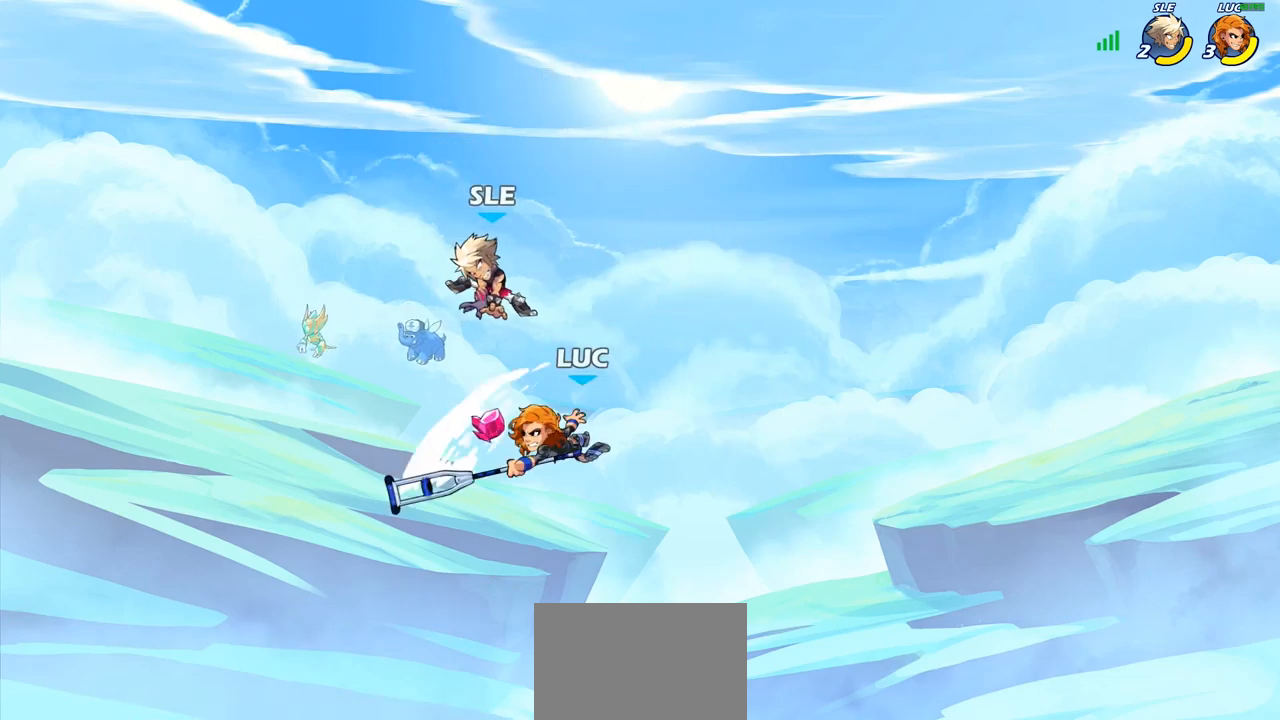
{"buttons": [], "left_stick": "up-right", "right_stick": "center", "events": [[67, "left_stick", "up-left"], [267, "left_stick", "up-right"]]}
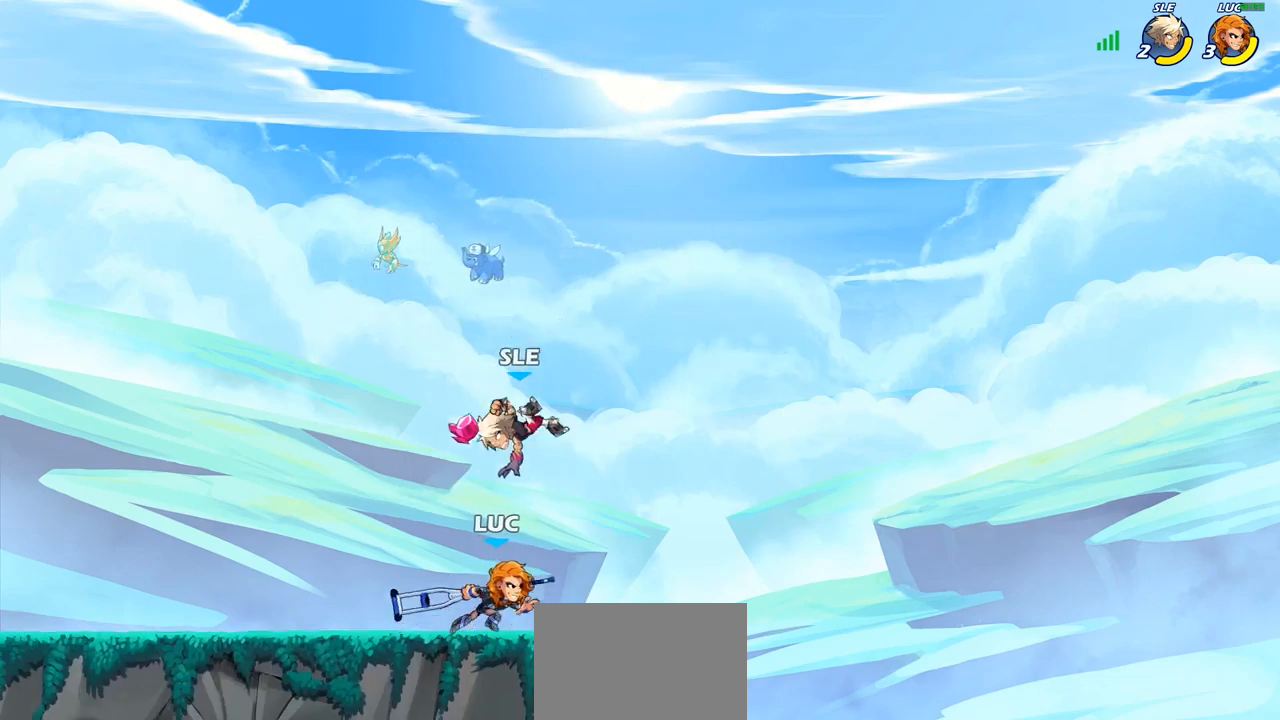
{"buttons": [], "left_stick": "center", "right_stick": "center", "events": [[33, "left_stick", "left"], [117, "SQUARE", "down"], [183, "left_stick", "center"], [200, "SQUARE", "up"]]}
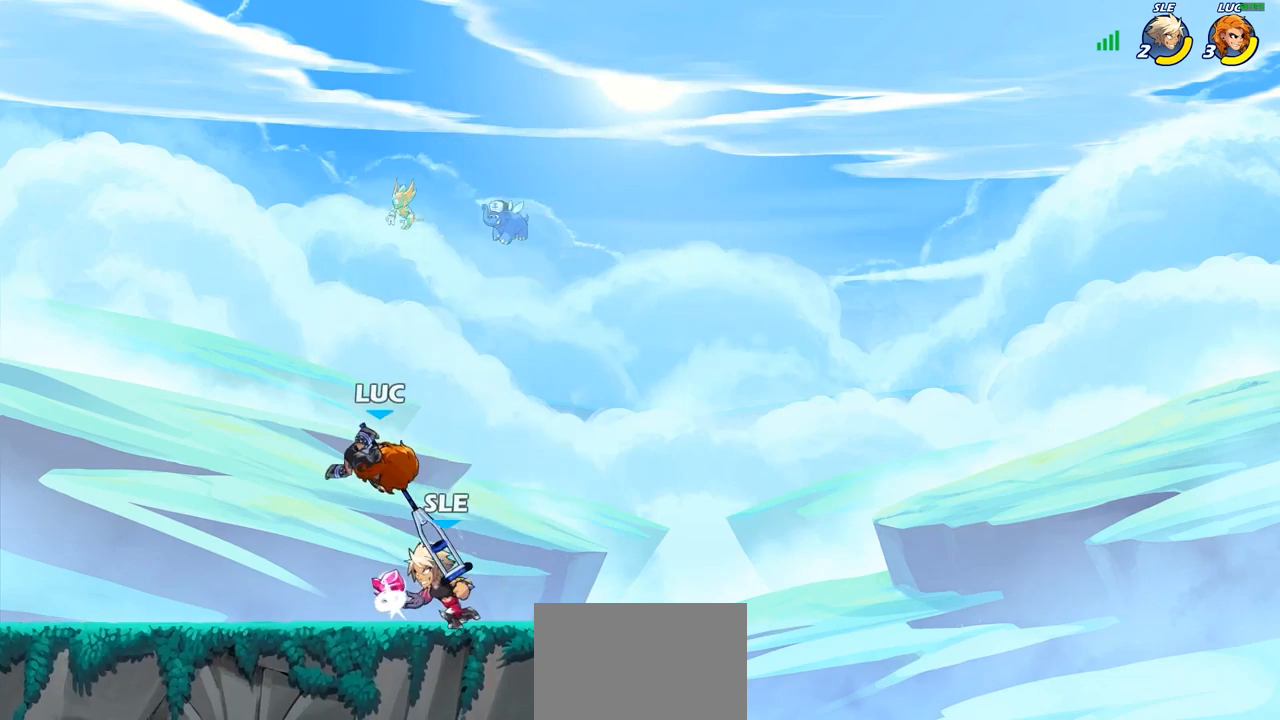
{"buttons": [], "left_stick": "center", "right_stick": "center", "events": [[200, "CROSS", "down"], [200, "left_stick", "up"], [383, "CROSS", "up"], [417, "left_stick", "right"], [467, "left_stick", "center"]]}
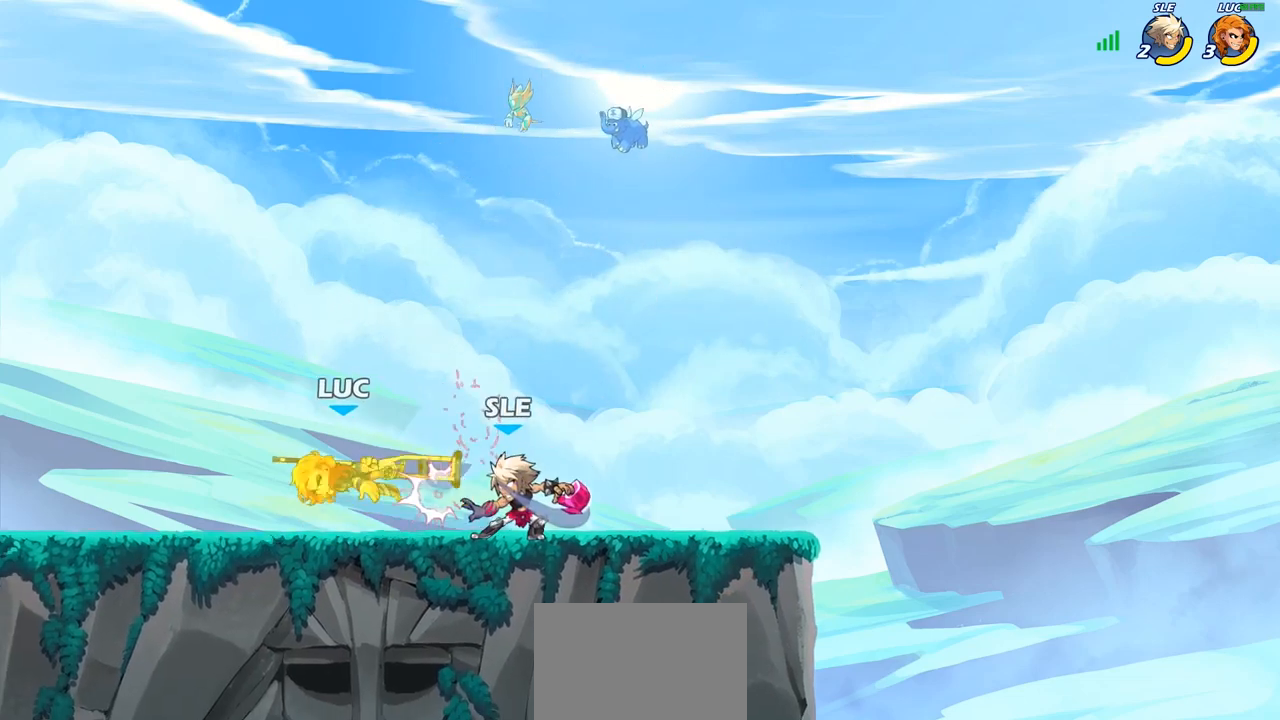
{"buttons": [], "left_stick": "up-left", "right_stick": "center", "events": [[233, "left_stick", "up-left"], [300, "R2", "down"], [500, "R2", "up"]]}
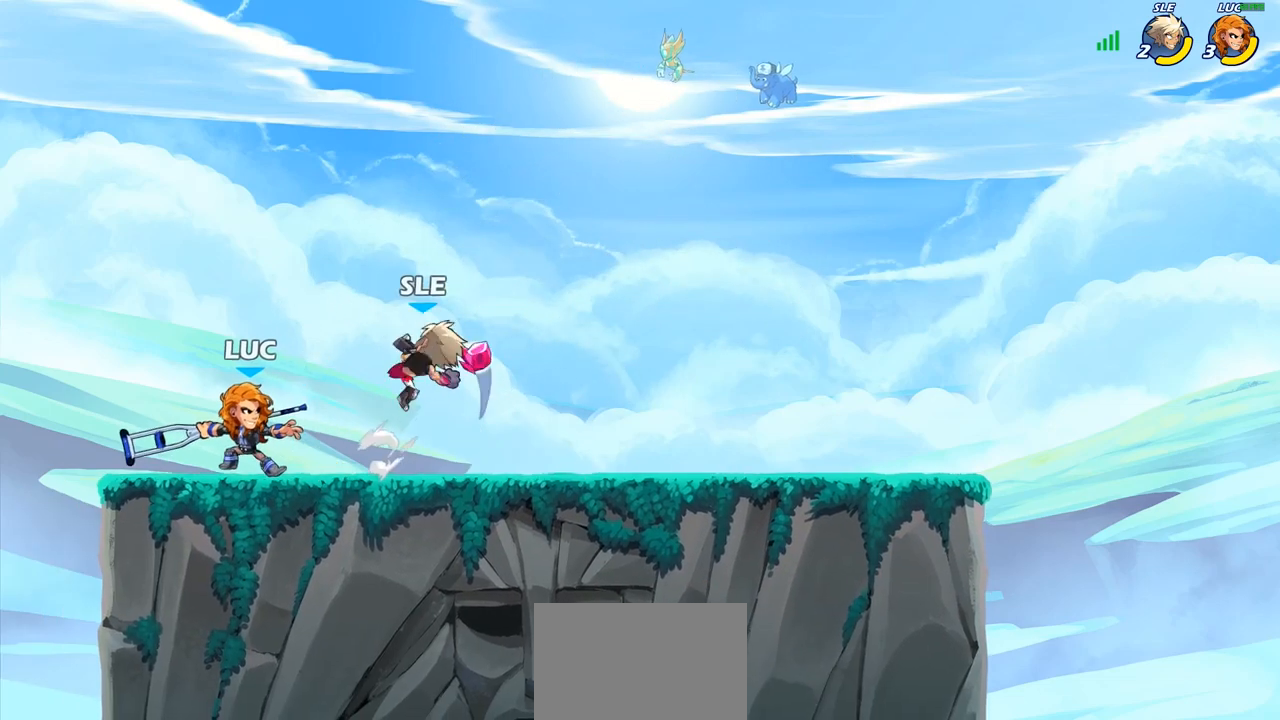
{"buttons": [], "left_stick": "center", "right_stick": "center", "events": [[83, "left_stick", "right"], [300, "left_stick", "center"], [367, "SQUARE", "down"], [433, "SQUARE", "up"]]}
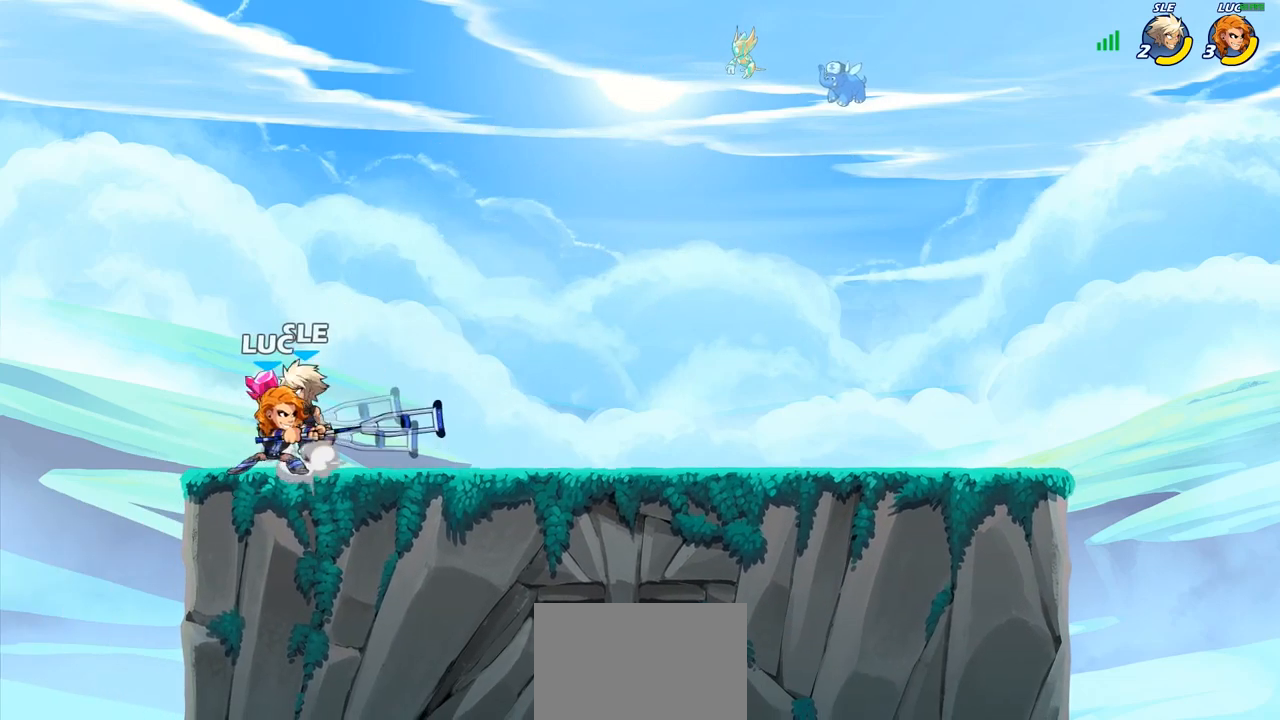
{"buttons": ["CROSS"], "left_stick": "left", "right_stick": "center", "events": [[33, "SQUARE", "down"], [133, "SQUARE", "up"], [367, "left_stick", "left"], [500, "CROSS", "down"]]}
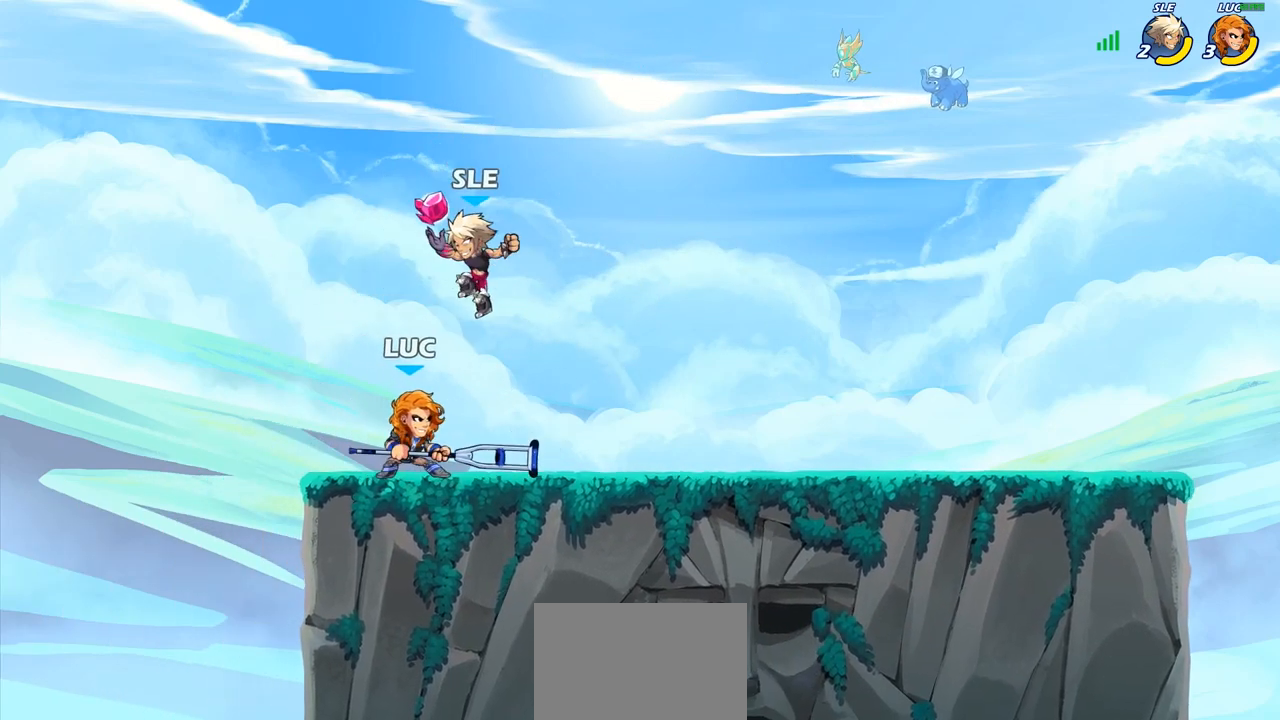
{"buttons": [], "left_stick": "right", "right_stick": "center", "events": [[133, "CROSS", "up"], [133, "R1", "down"], [133, "R2", "down"], [150, "left_stick", "up"], [250, "R1", "up"], [267, "left_stick", "up-right"], [333, "R2", "up"], [483, "left_stick", "right"]]}
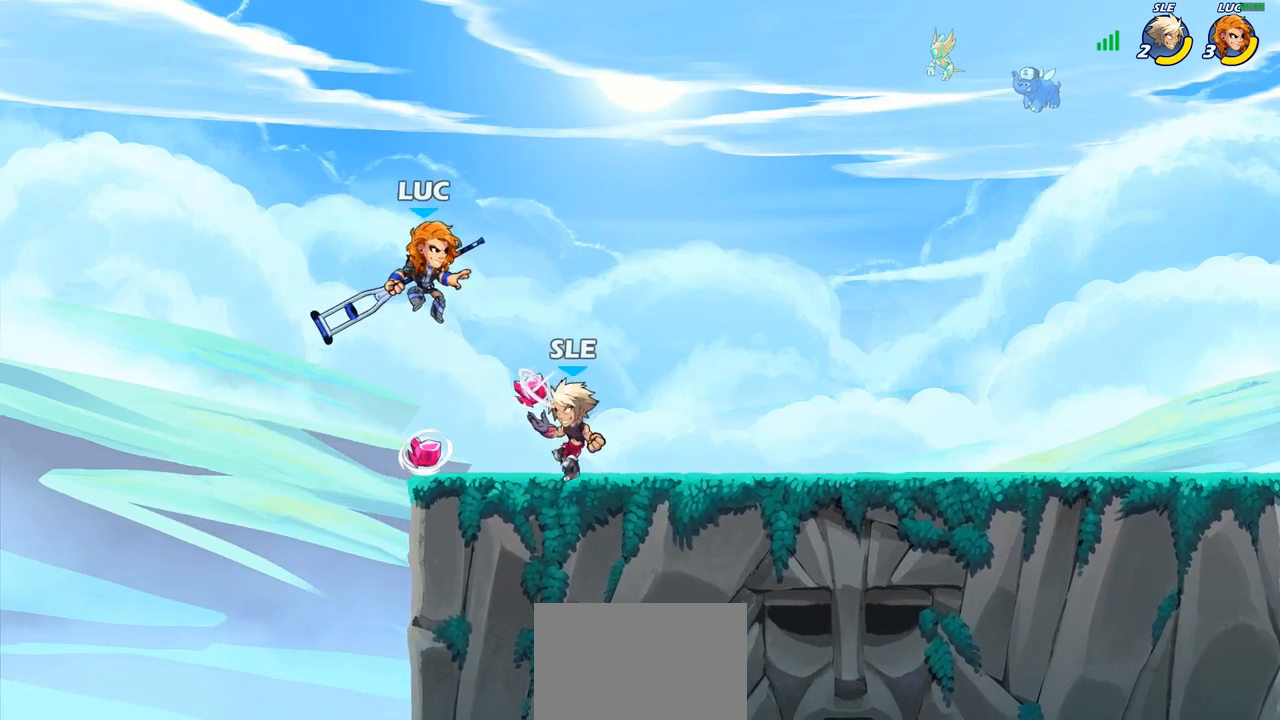
{"buttons": ["SQUARE"], "left_stick": "center", "right_stick": "center", "events": [[200, "left_stick", "up"], [267, "left_stick", "left"], [317, "left_stick", "center"], [467, "SQUARE", "down"]]}
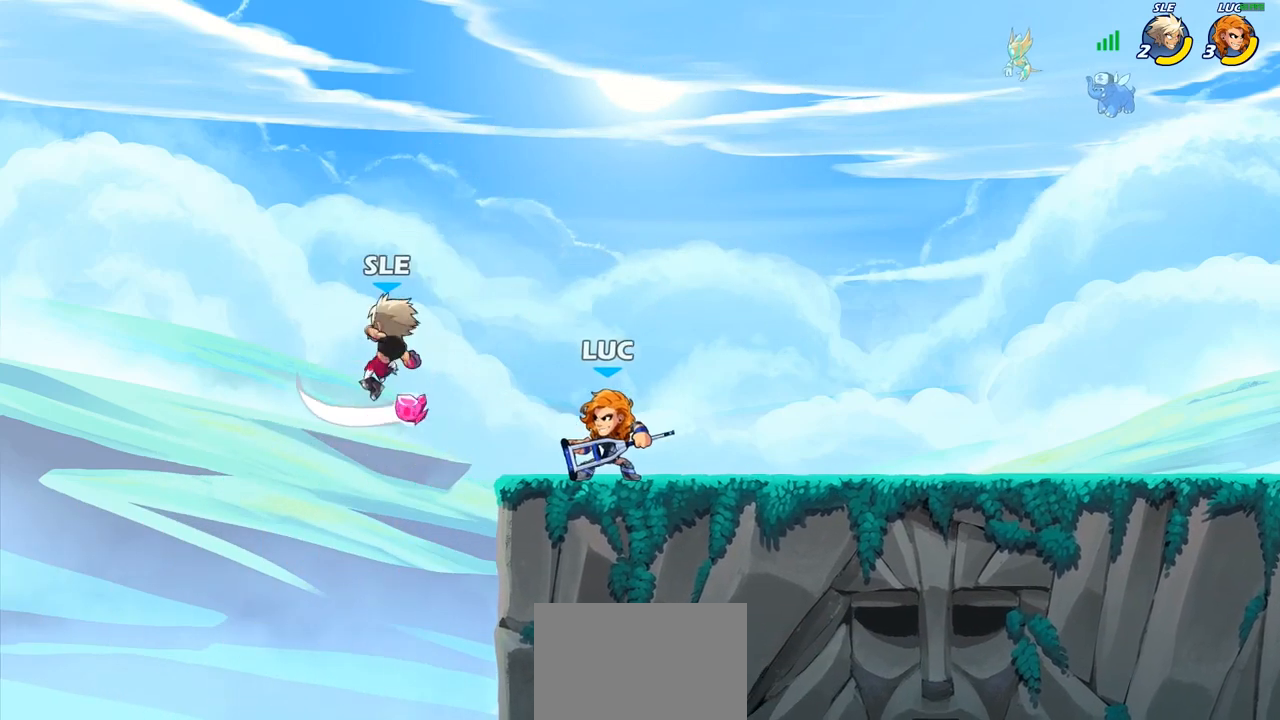
{"buttons": [], "left_stick": "center", "right_stick": "center", "events": [[17, "SQUARE", "up"], [100, "left_stick", "left"], [283, "left_stick", "center"]]}
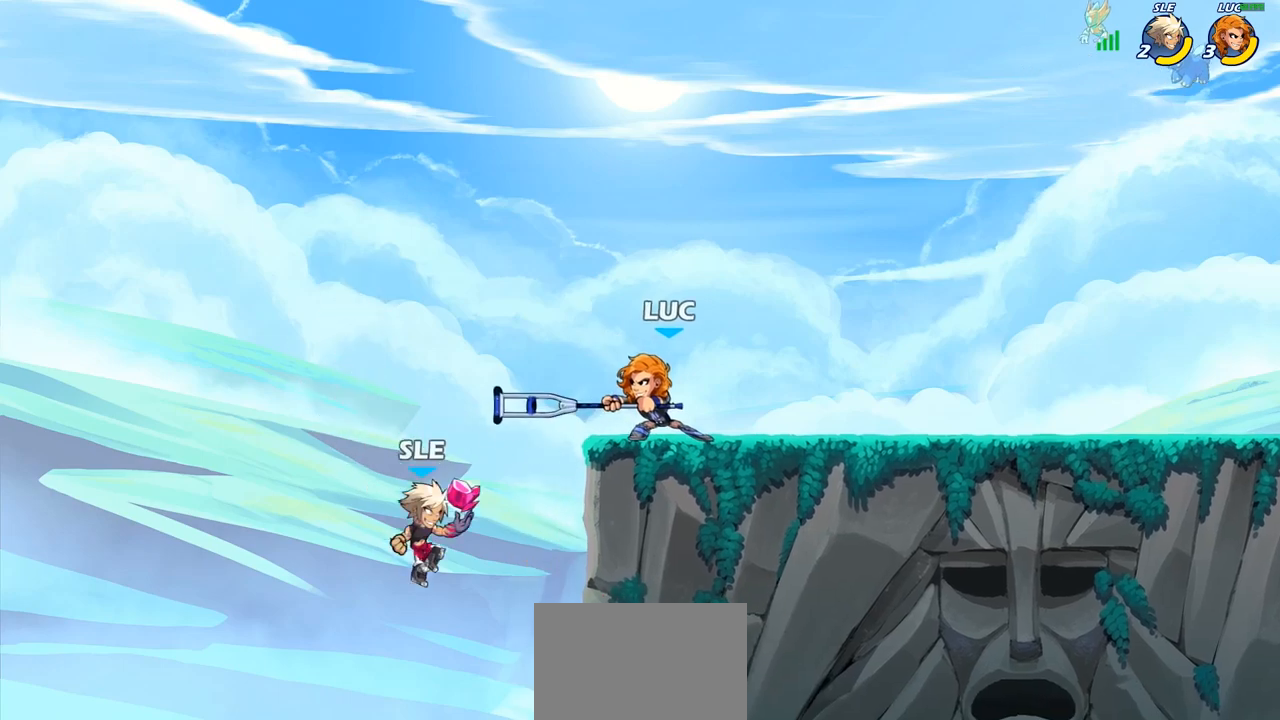
{"buttons": [], "left_stick": "center", "right_stick": "center", "events": [[100, "left_stick", "down"], [133, "SQUARE", "down"], [217, "SQUARE", "up"], [283, "left_stick", "center"]]}
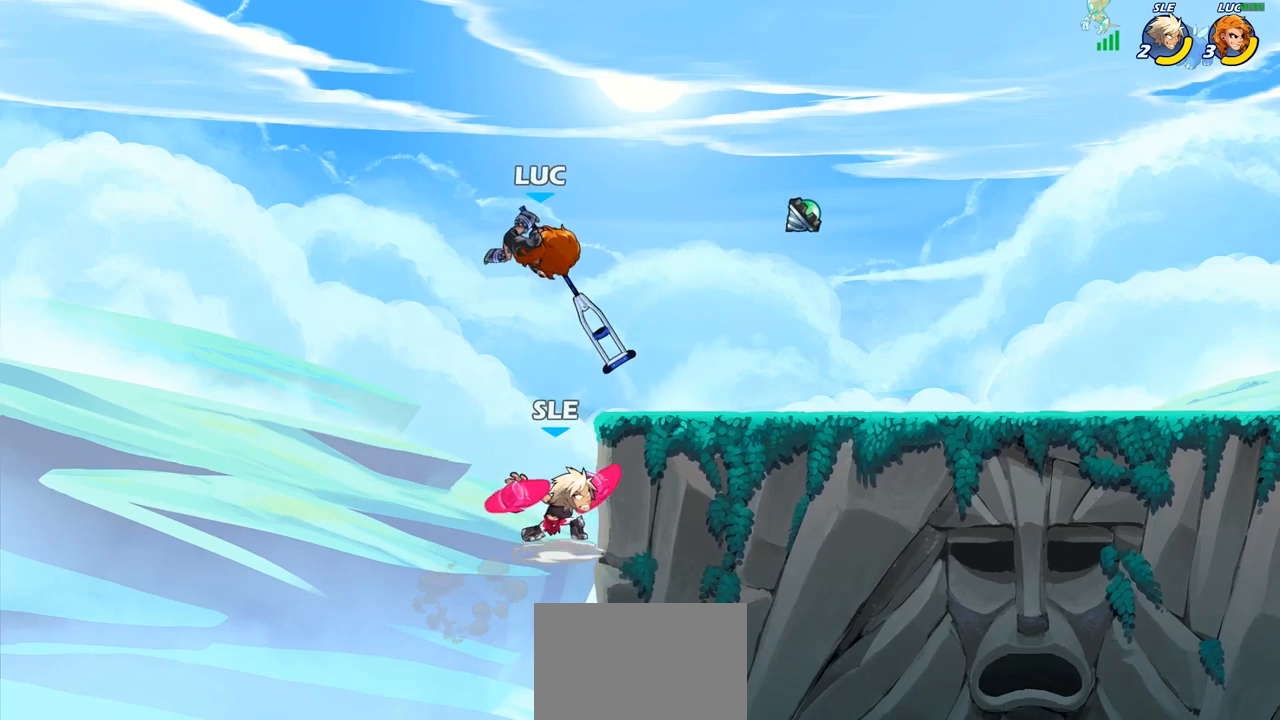
{"buttons": [], "left_stick": "right", "right_stick": "center", "events": [[217, "CROSS", "down"], [383, "CROSS", "up"], [383, "left_stick", "right"]]}
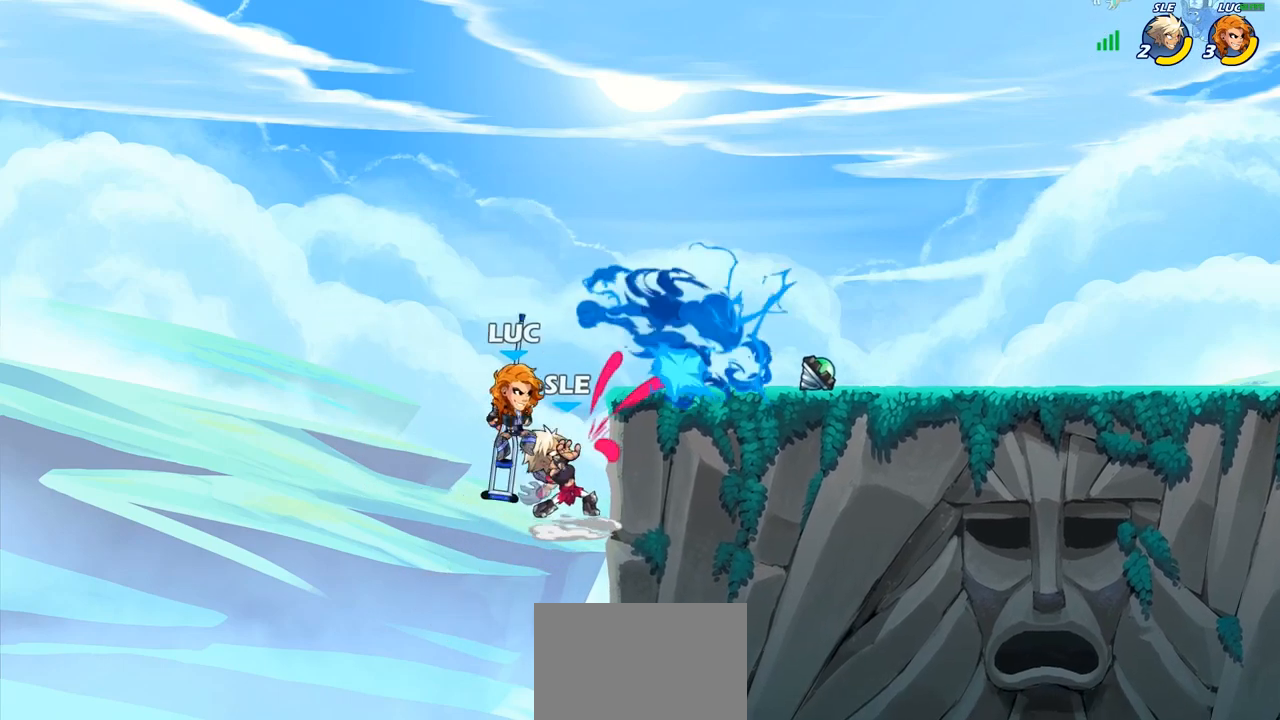
{"buttons": [], "left_stick": "left", "right_stick": "center", "events": [[83, "SQUARE", "down"], [100, "left_stick", "down"], [150, "SQUARE", "up"], [267, "left_stick", "center"], [500, "left_stick", "left"]]}
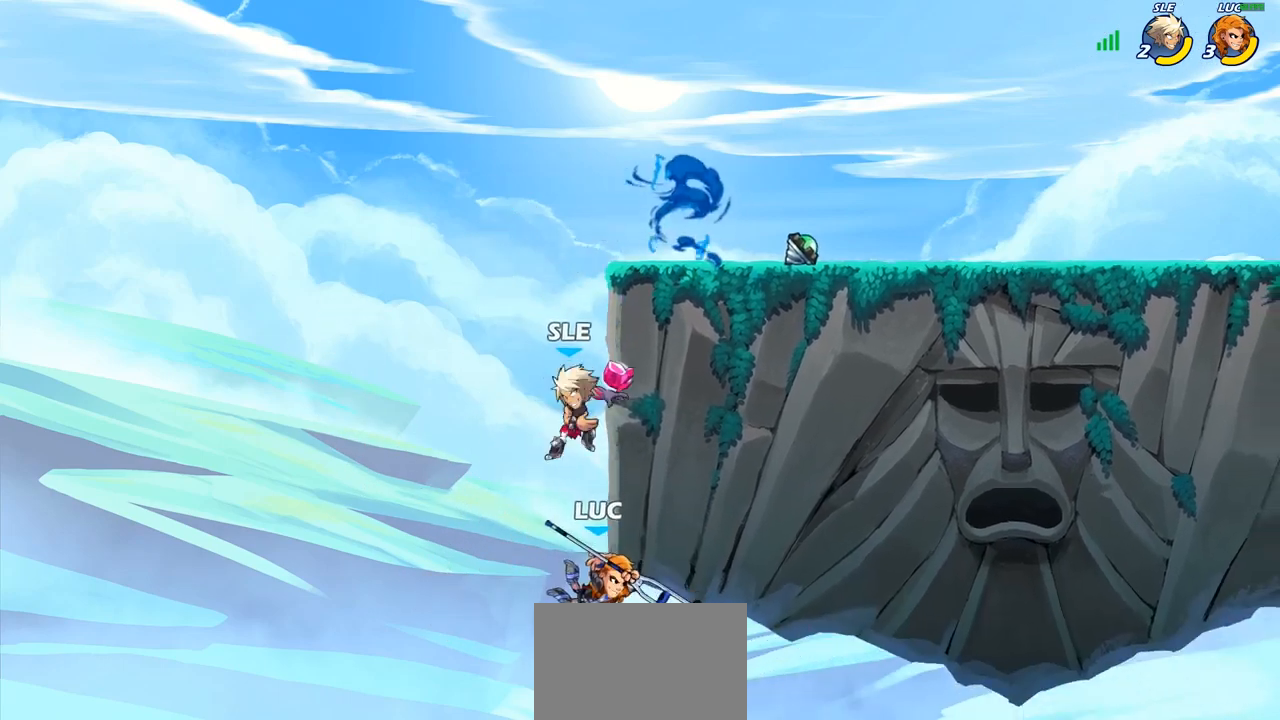
{"buttons": ["CROSS"], "left_stick": "up", "right_stick": "center", "events": [[167, "left_stick", "up-left"], [183, "CROSS", "down"], [300, "left_stick", "up-right"], [333, "CROSS", "up"], [417, "CROSS", "down"], [467, "left_stick", "up"]]}
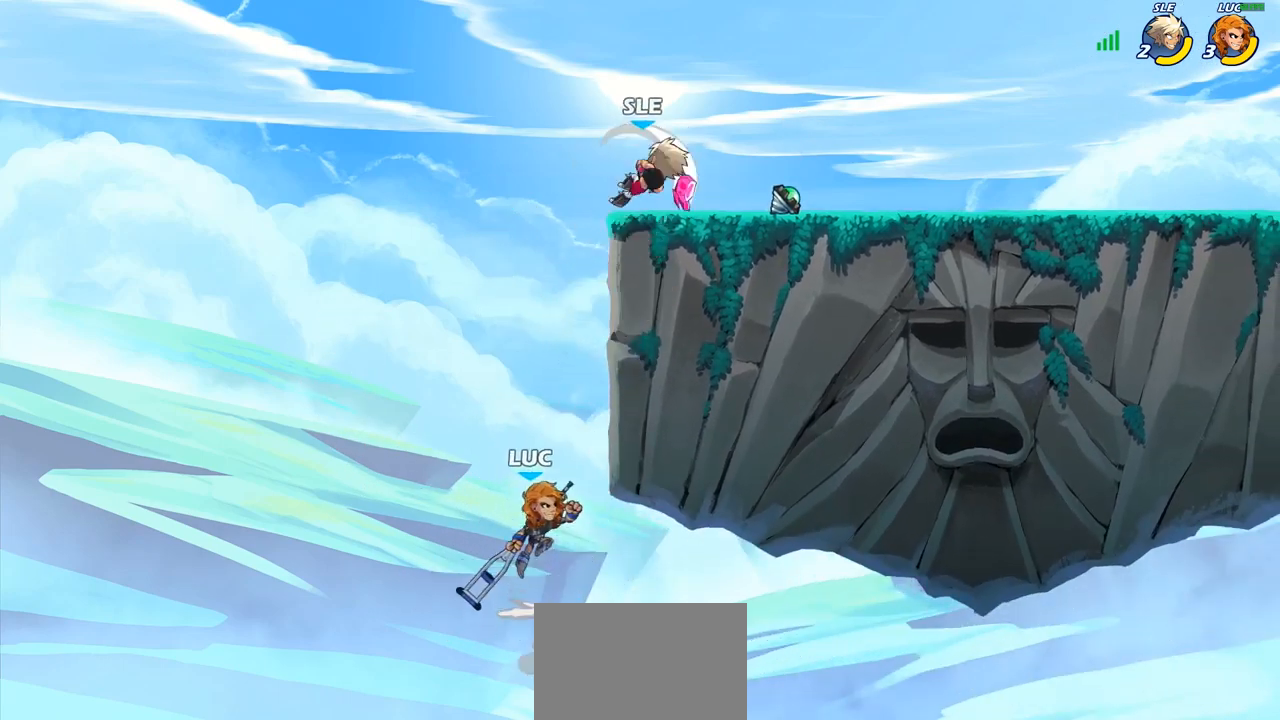
{"buttons": [], "left_stick": "up-left", "right_stick": "center", "events": [[17, "left_stick", "up-left"], [33, "CIRCLE", "down"], [50, "CROSS", "up"], [133, "left_stick", "center"], [367, "left_stick", "left"], [400, "CIRCLE", "up"], [483, "left_stick", "up-left"]]}
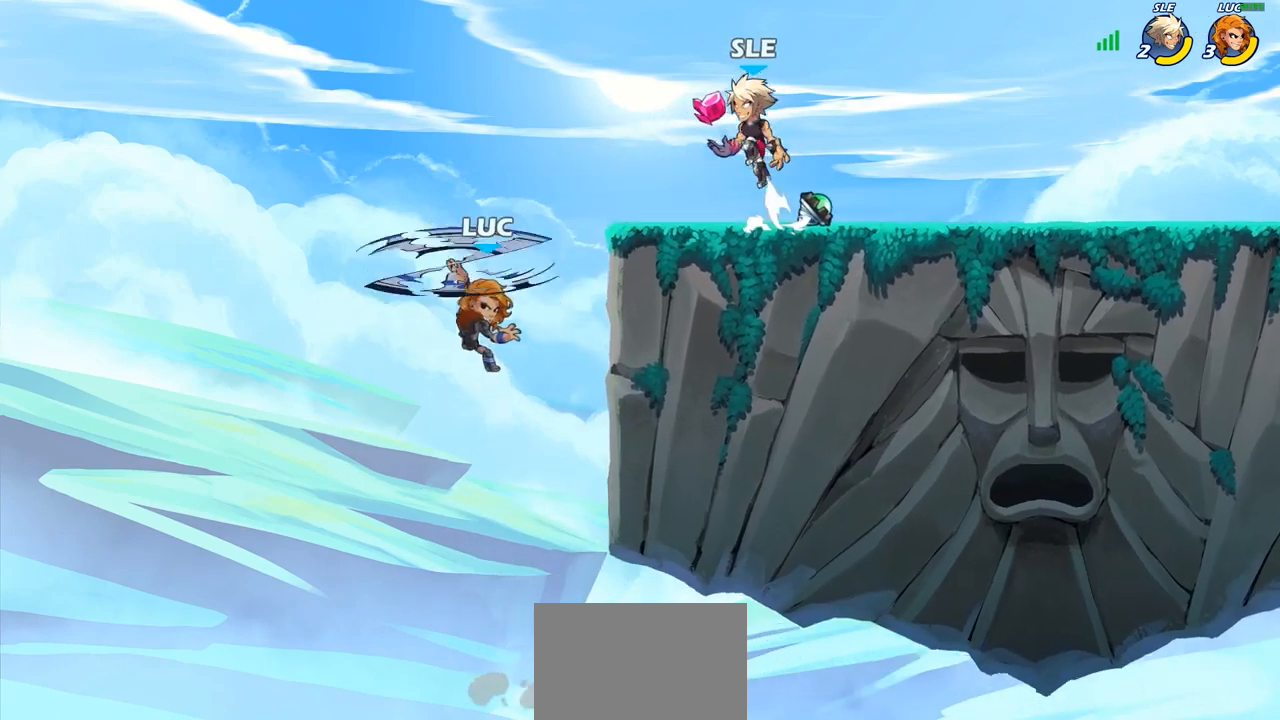
{"buttons": [], "left_stick": "up-right", "right_stick": "center", "events": [[267, "left_stick", "up-right"]]}
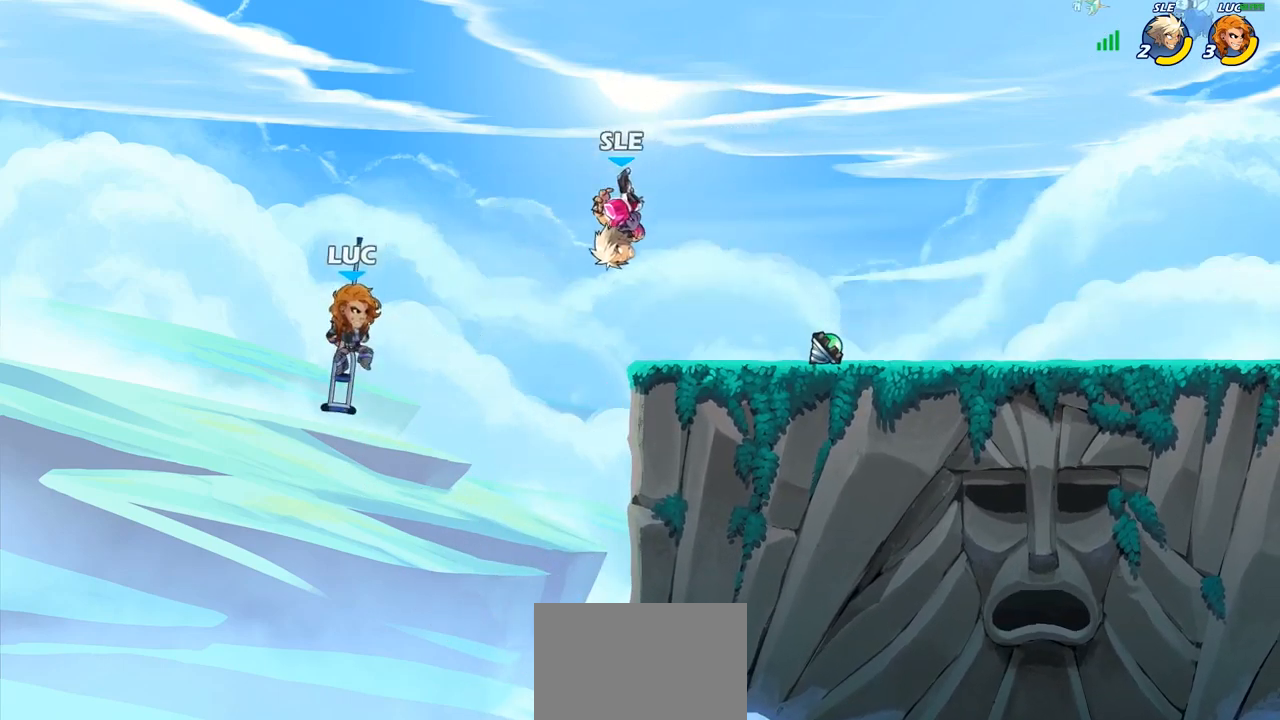
{"buttons": ["R2"], "left_stick": "up-right", "right_stick": "center", "events": [[250, "R2", "down"]]}
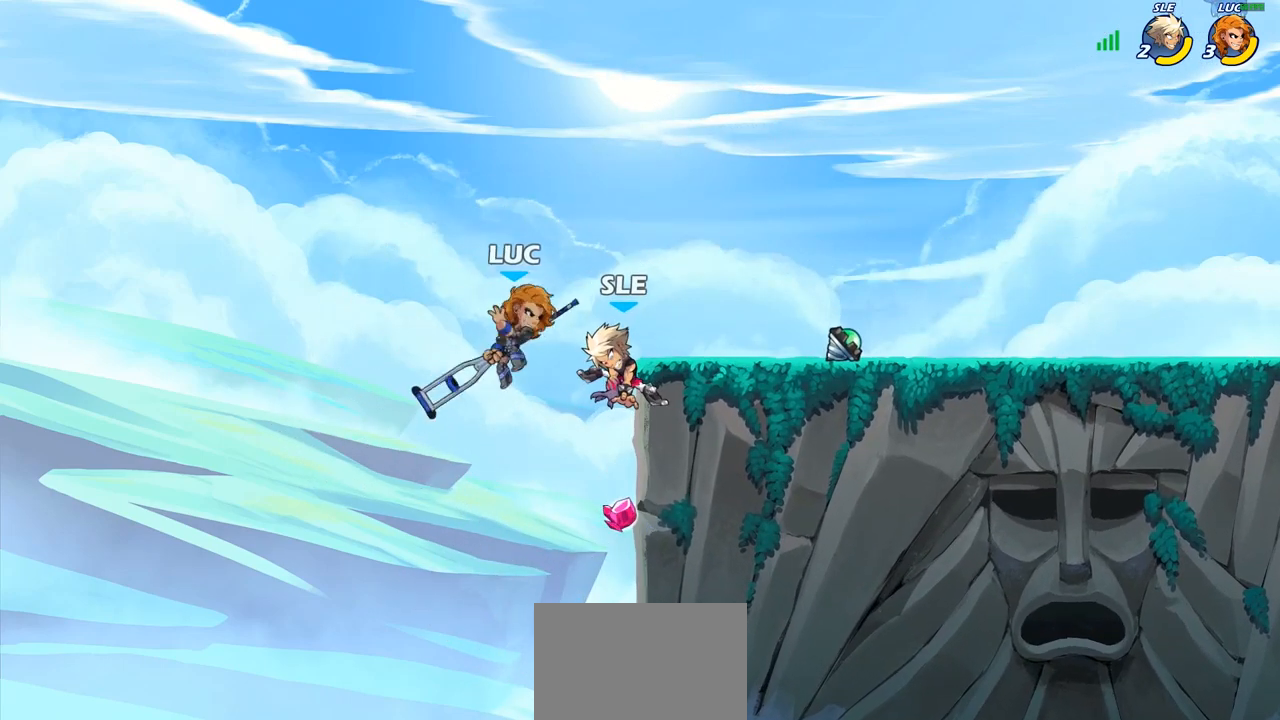
{"buttons": ["SQUARE"], "left_stick": "down-left", "right_stick": "center", "events": [[83, "R2", "up"], [117, "left_stick", "down-right"], [267, "left_stick", "down-left"], [417, "SQUARE", "down"]]}
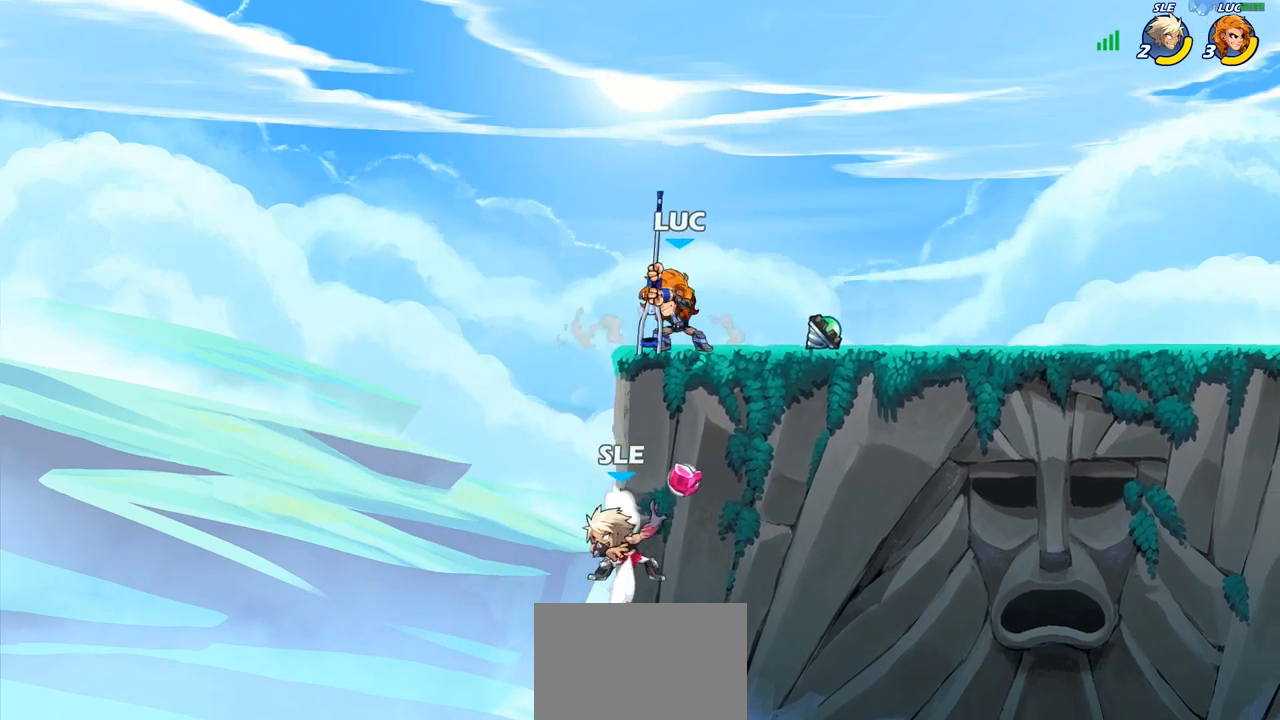
{"buttons": [], "left_stick": "right", "right_stick": "center", "events": [[17, "SQUARE", "up"], [117, "left_stick", "center"], [417, "left_stick", "right"]]}
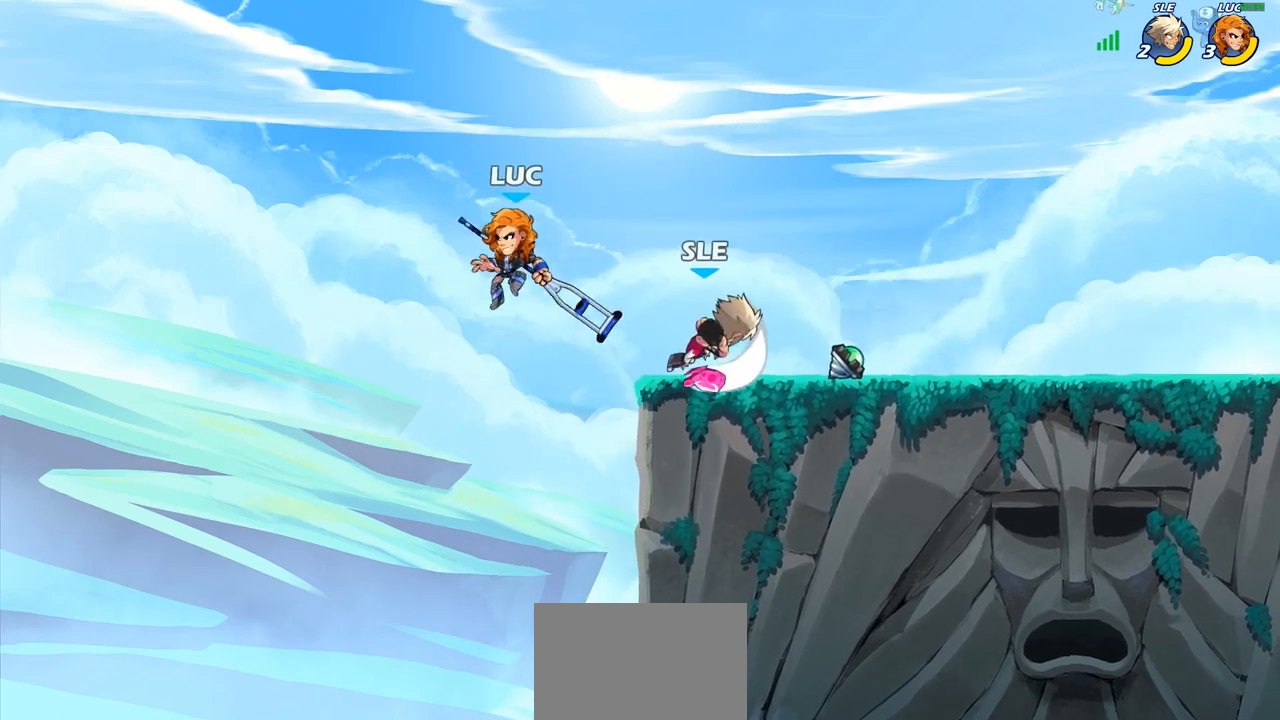
{"buttons": [], "left_stick": "right", "right_stick": "center", "events": [[250, "CROSS", "down"], [317, "SQUARE", "down"], [350, "CROSS", "up"], [367, "right_stick", "down-left"], [417, "SQUARE", "up"], [417, "right_stick", "center"]]}